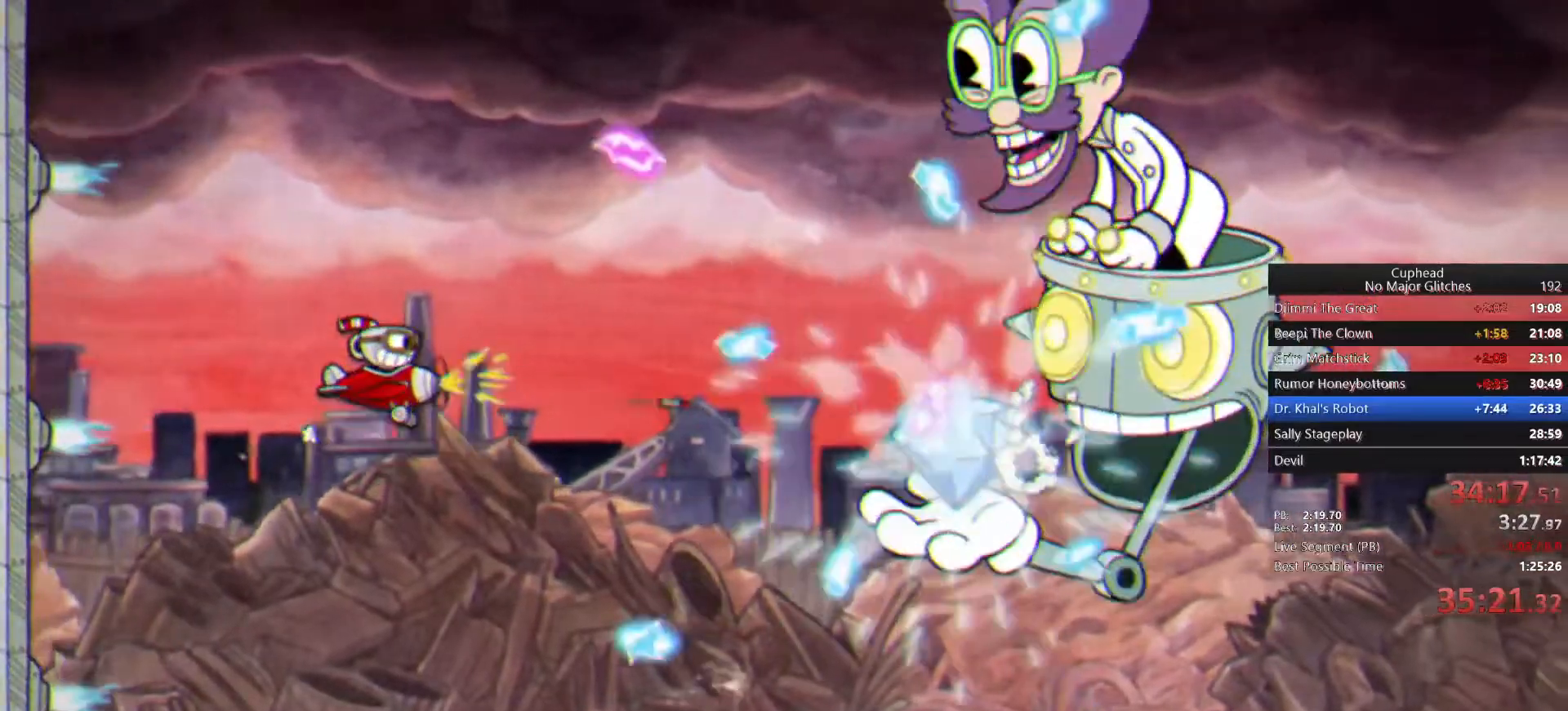
Gameplay with a controller (PlayStation layout); each line is a JSON object with the inputs held at the frame after it. "events" lists button and stick changes between this image and that frame as [ms after this image, input, new state], when the widget could be followed in between. Not read: L1 R1.
{"buttons": [], "left_stick": "up-right", "right_stick": "center", "events": [[183, "CROSS", "down"], [317, "CROSS", "up"], [483, "left_stick", "up-right"]]}
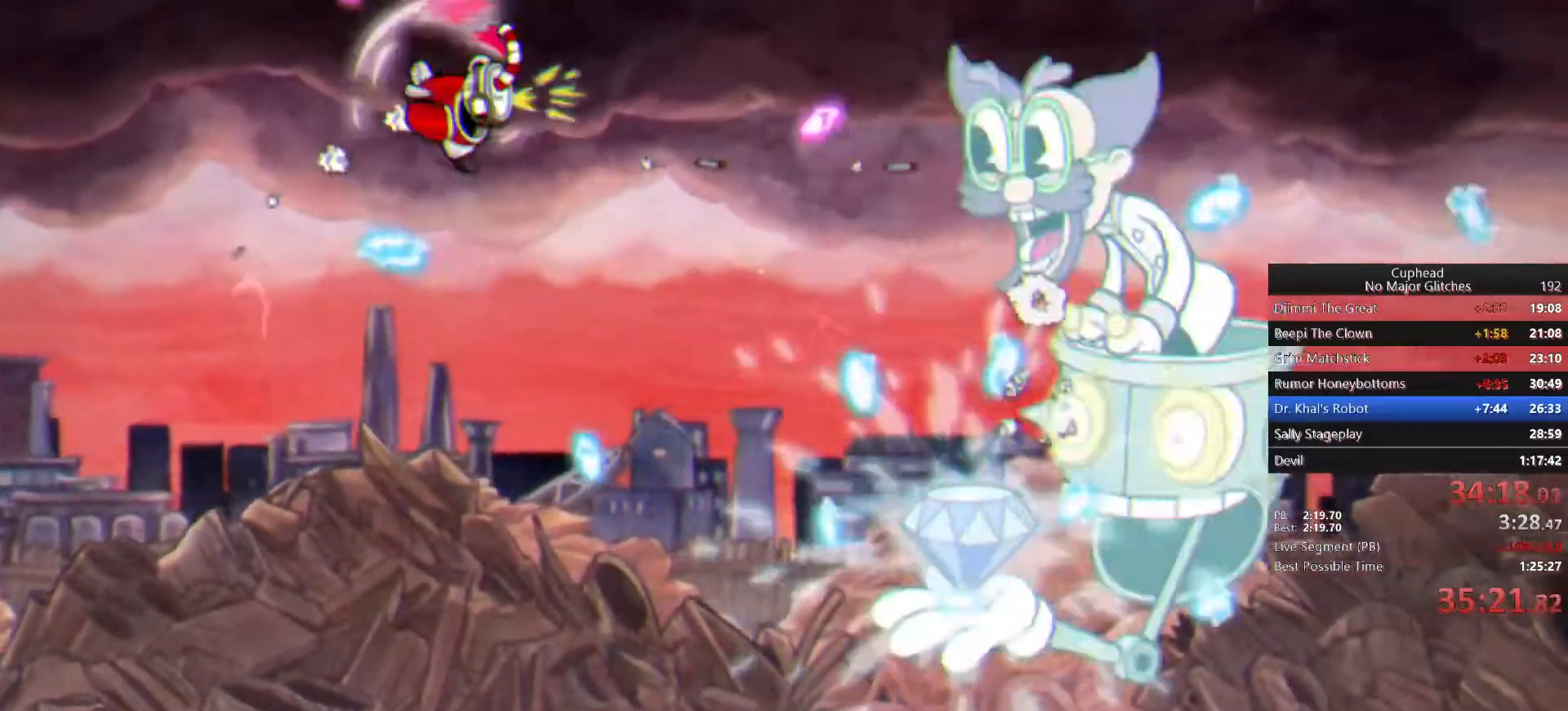
{"buttons": [], "left_stick": "down-left", "right_stick": "center", "events": [[83, "left_stick", "center"], [133, "left_stick", "down-left"]]}
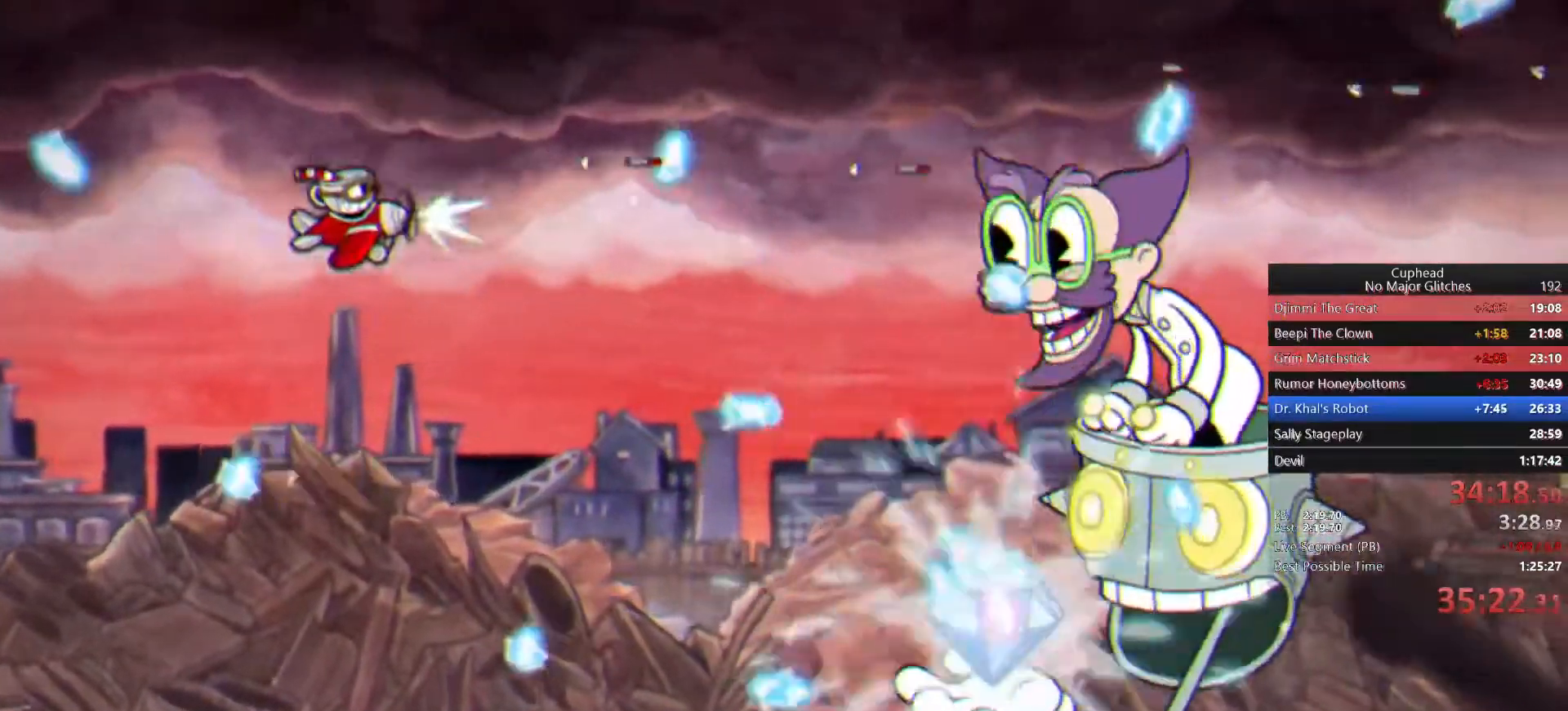
{"buttons": [], "left_stick": "right", "right_stick": "center", "events": [[333, "left_stick", "center"], [483, "left_stick", "right"]]}
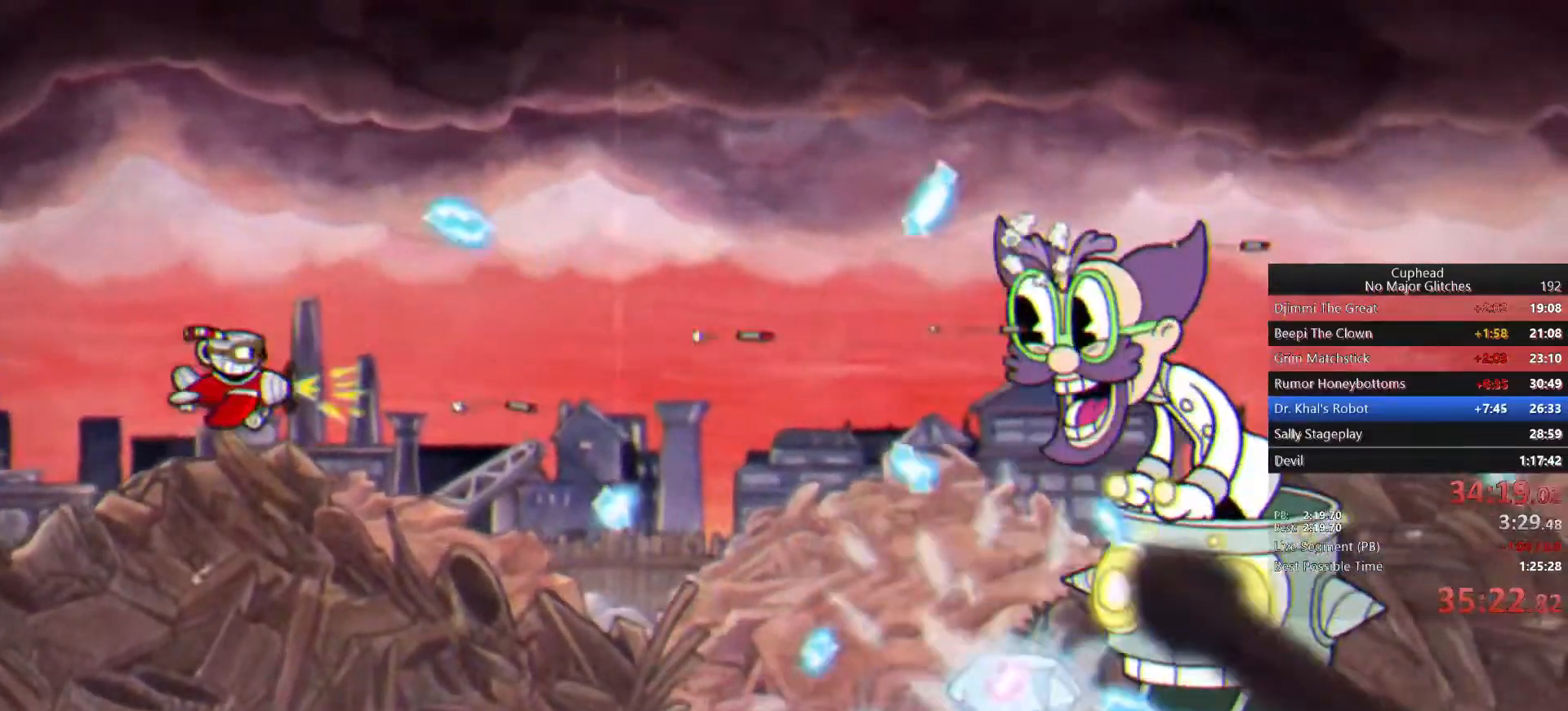
{"buttons": [], "left_stick": "center", "right_stick": "center", "events": [[283, "left_stick", "center"]]}
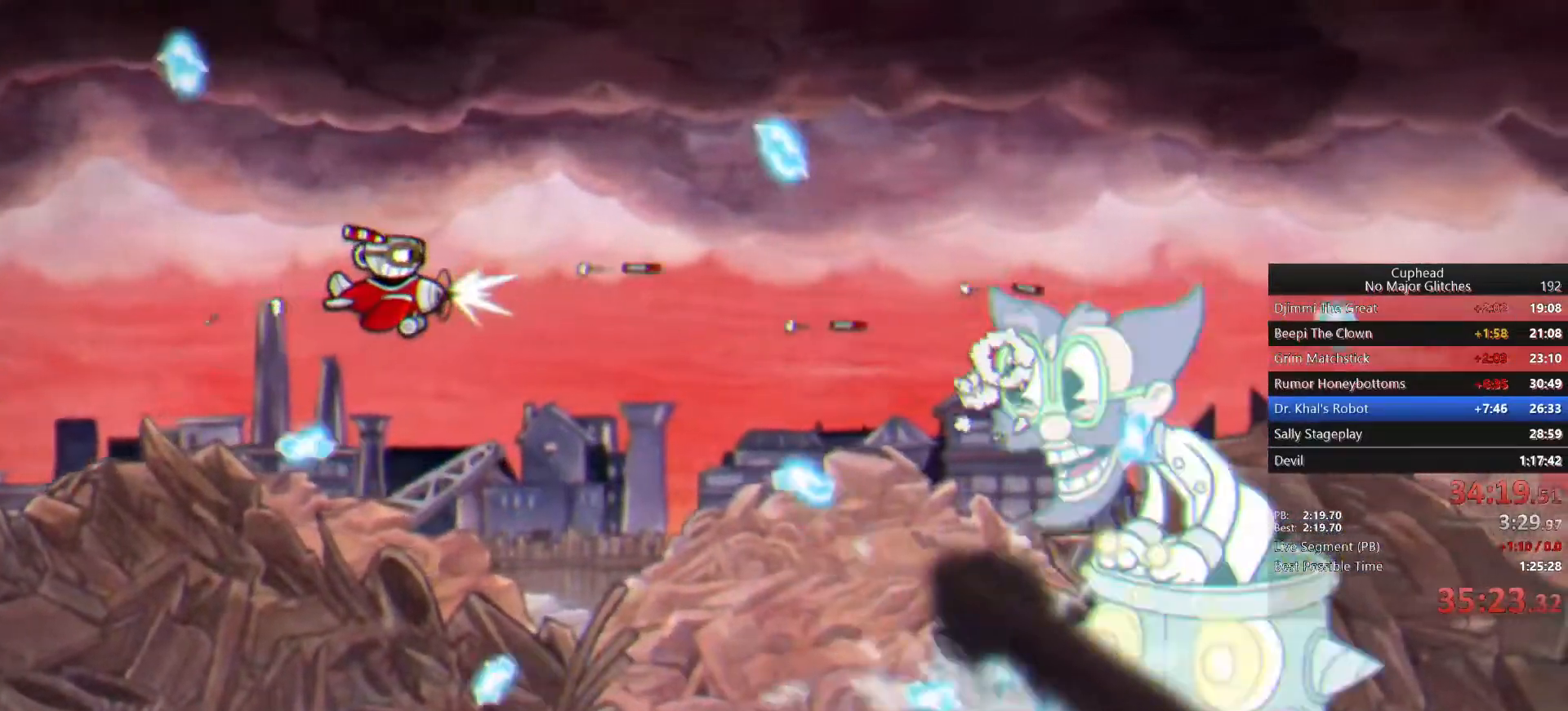
{"buttons": [], "left_stick": "up-right", "right_stick": "center", "events": [[83, "left_stick", "down-left"], [383, "left_stick", "center"], [467, "left_stick", "up-right"]]}
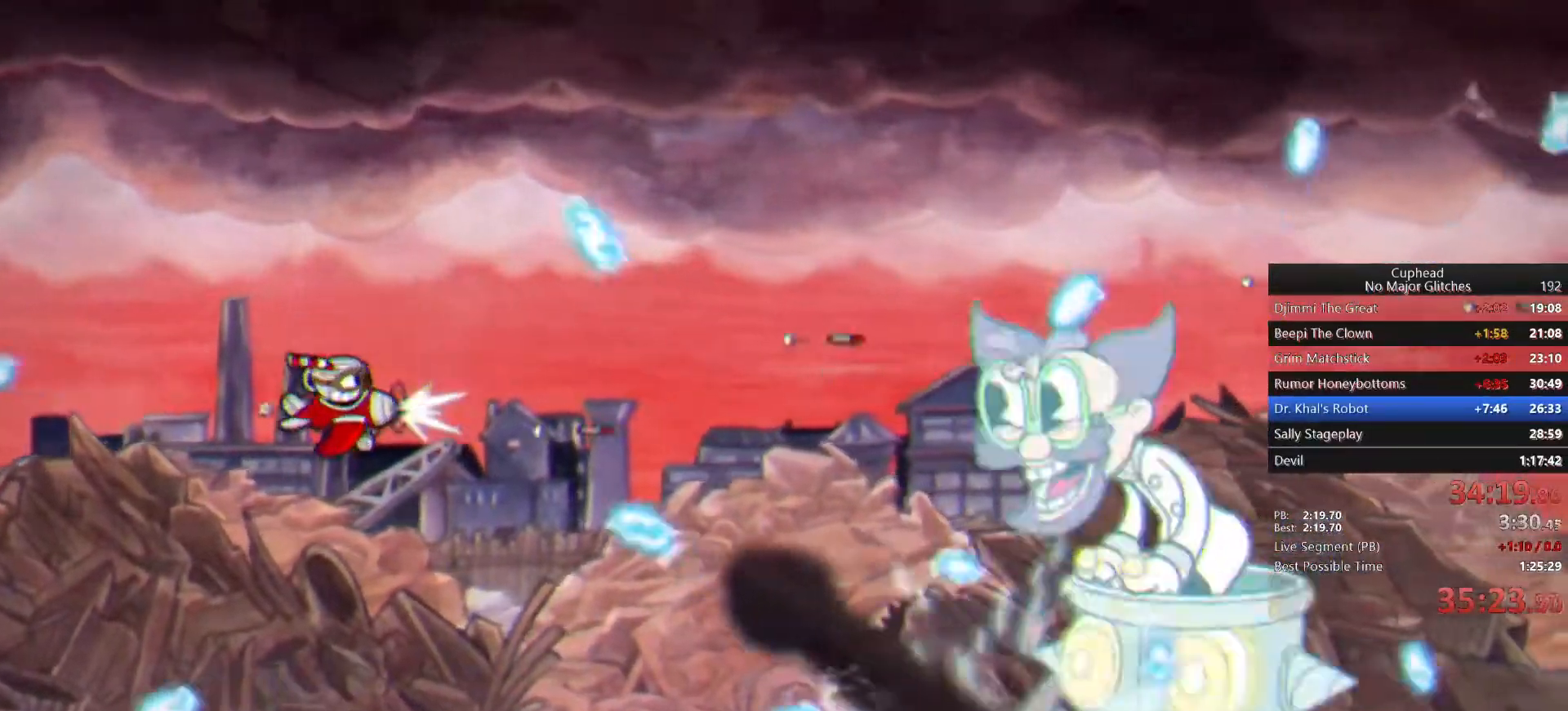
{"buttons": [], "left_stick": "center", "right_stick": "center", "events": [[367, "left_stick", "center"]]}
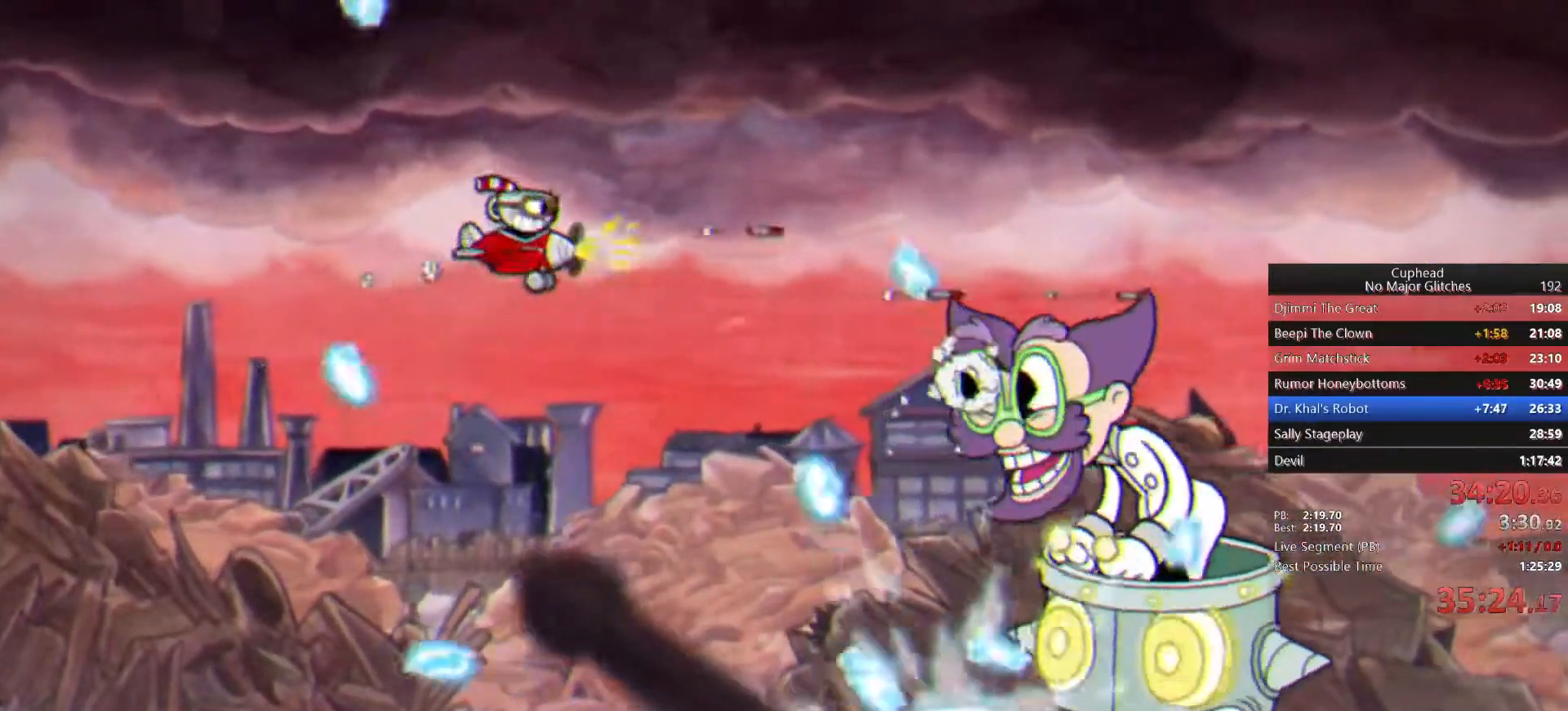
{"buttons": [], "left_stick": "center", "right_stick": "center", "events": [[33, "left_stick", "down-left"], [133, "left_stick", "center"], [283, "left_stick", "left"], [483, "left_stick", "center"]]}
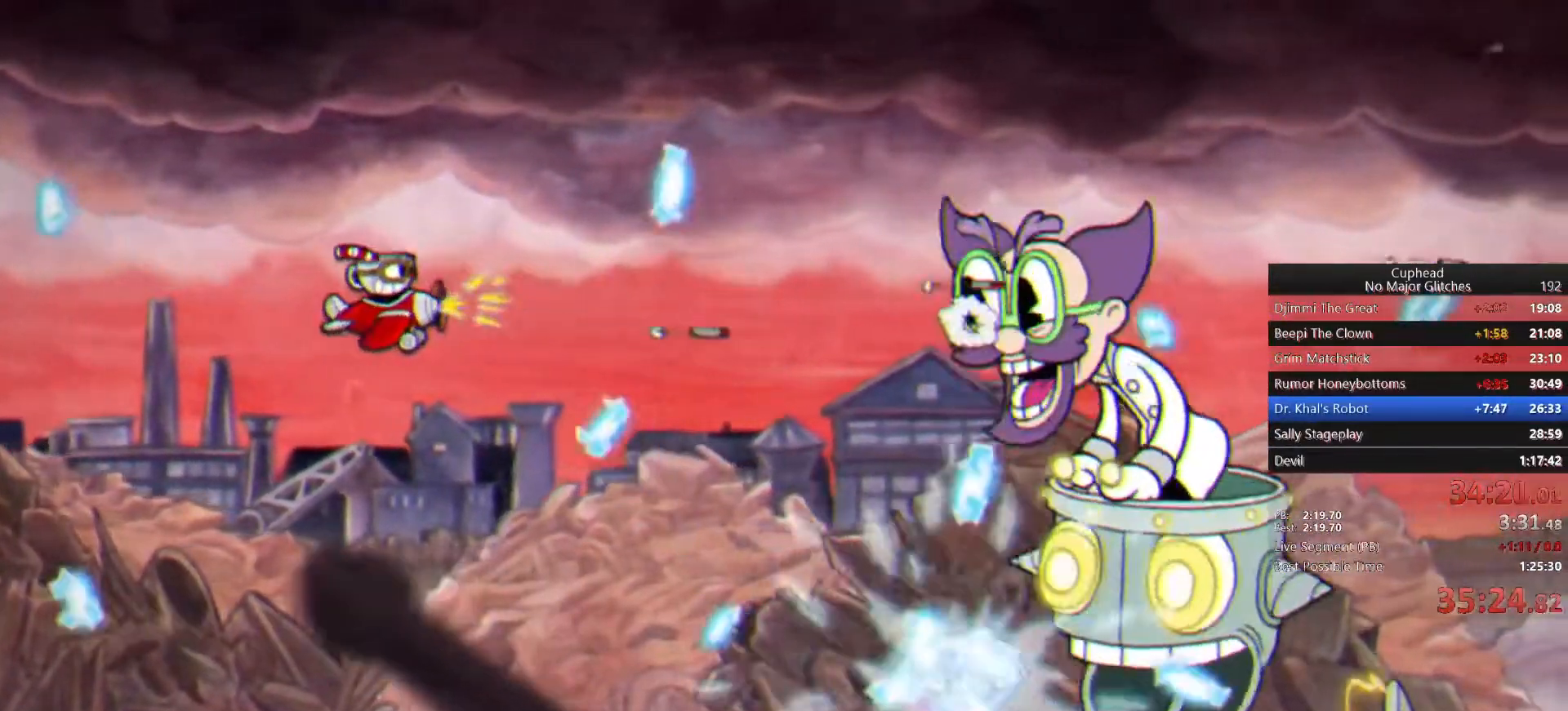
{"buttons": [], "left_stick": "up-right", "right_stick": "center", "events": [[33, "left_stick", "up"], [100, "left_stick", "up-right"]]}
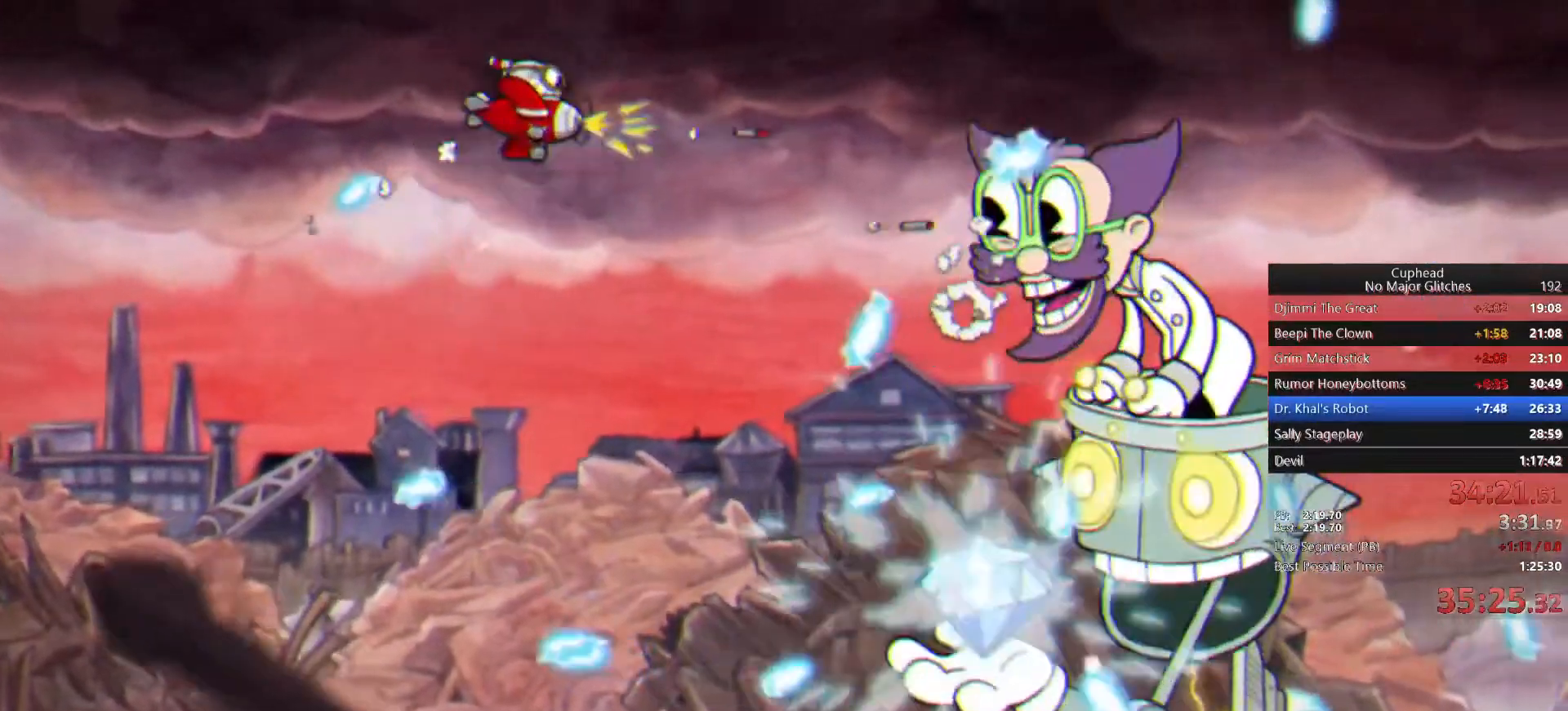
{"buttons": [], "left_stick": "center", "right_stick": "center", "events": [[83, "left_stick", "down-left"], [433, "left_stick", "center"]]}
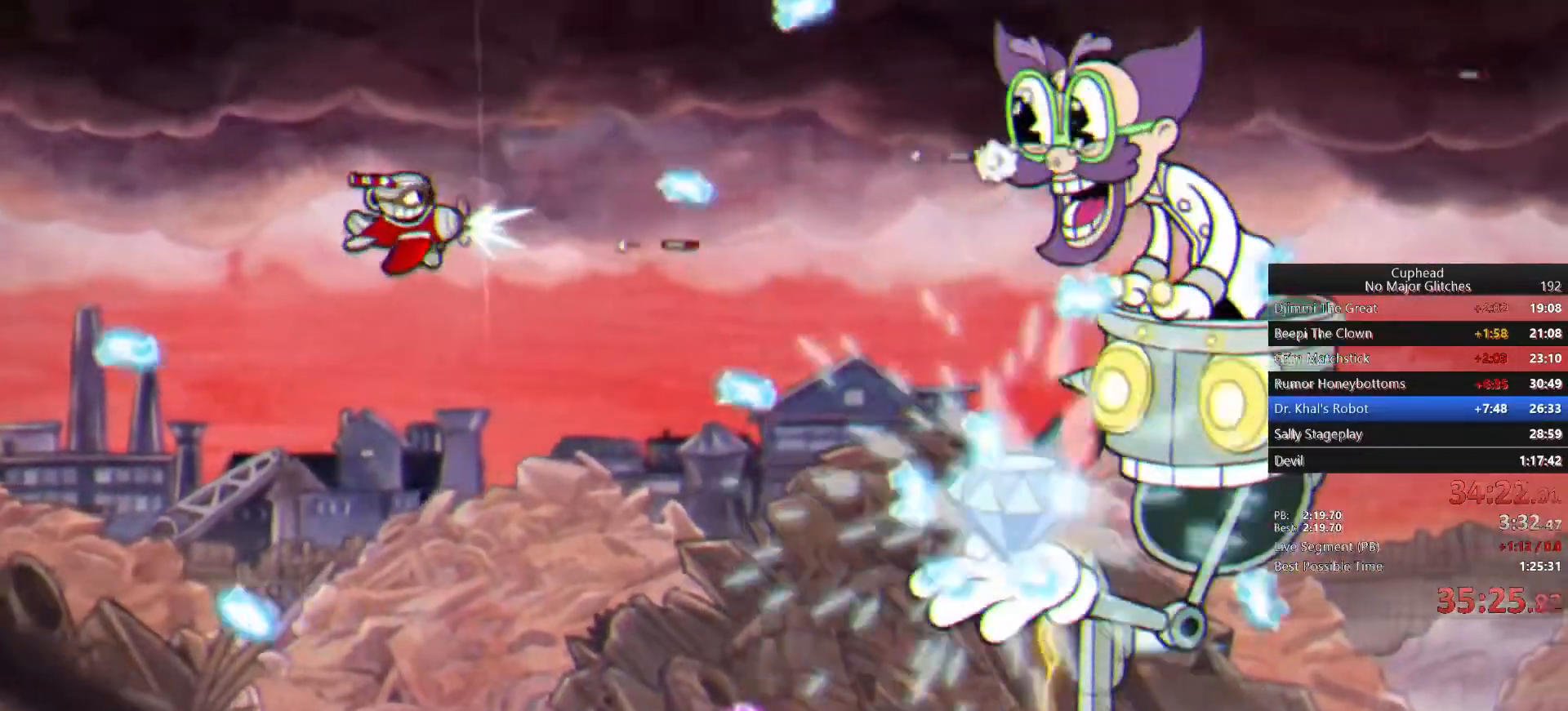
{"buttons": [], "left_stick": "down-left", "right_stick": "center", "events": [[233, "left_stick", "up"], [383, "left_stick", "down-left"]]}
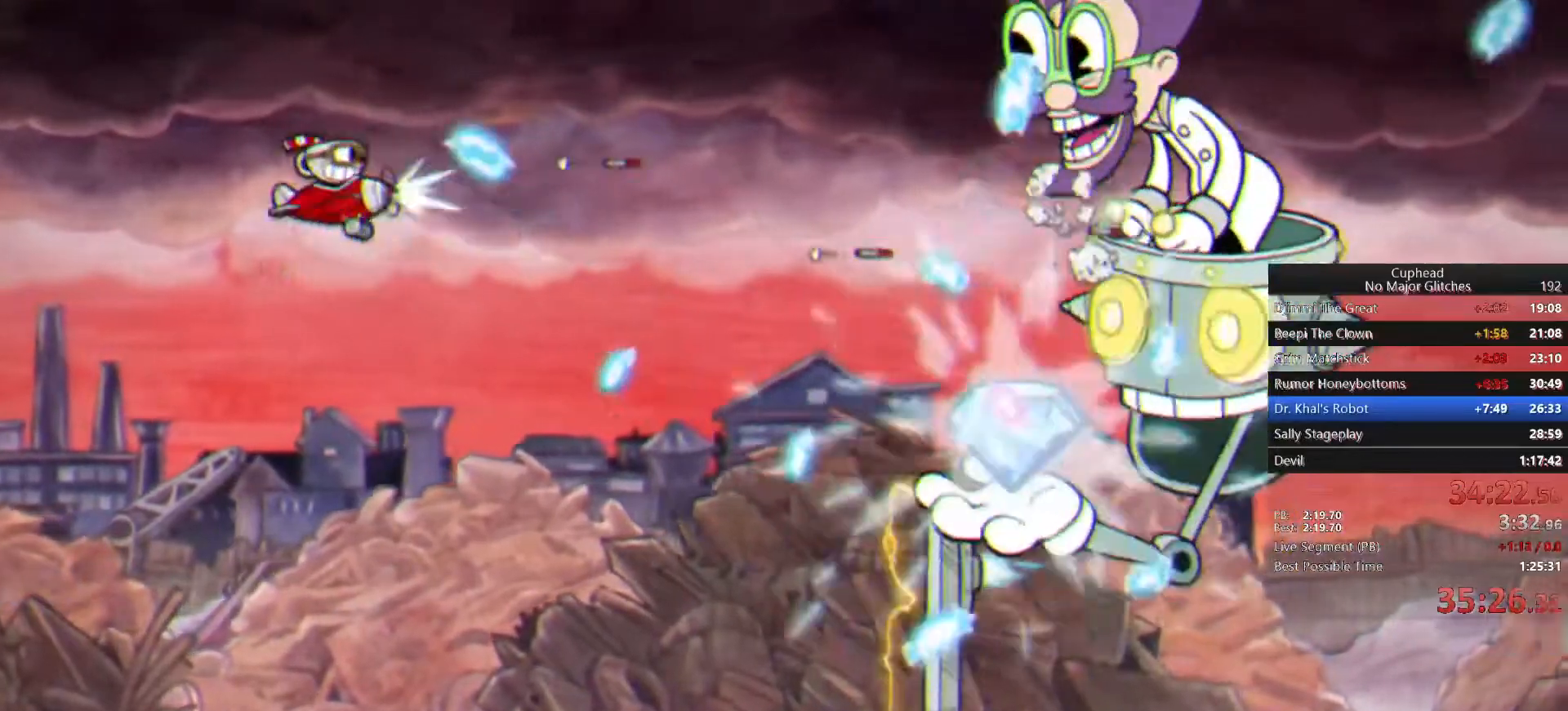
{"buttons": [], "left_stick": "up-right", "right_stick": "center", "events": [[183, "left_stick", "up-right"]]}
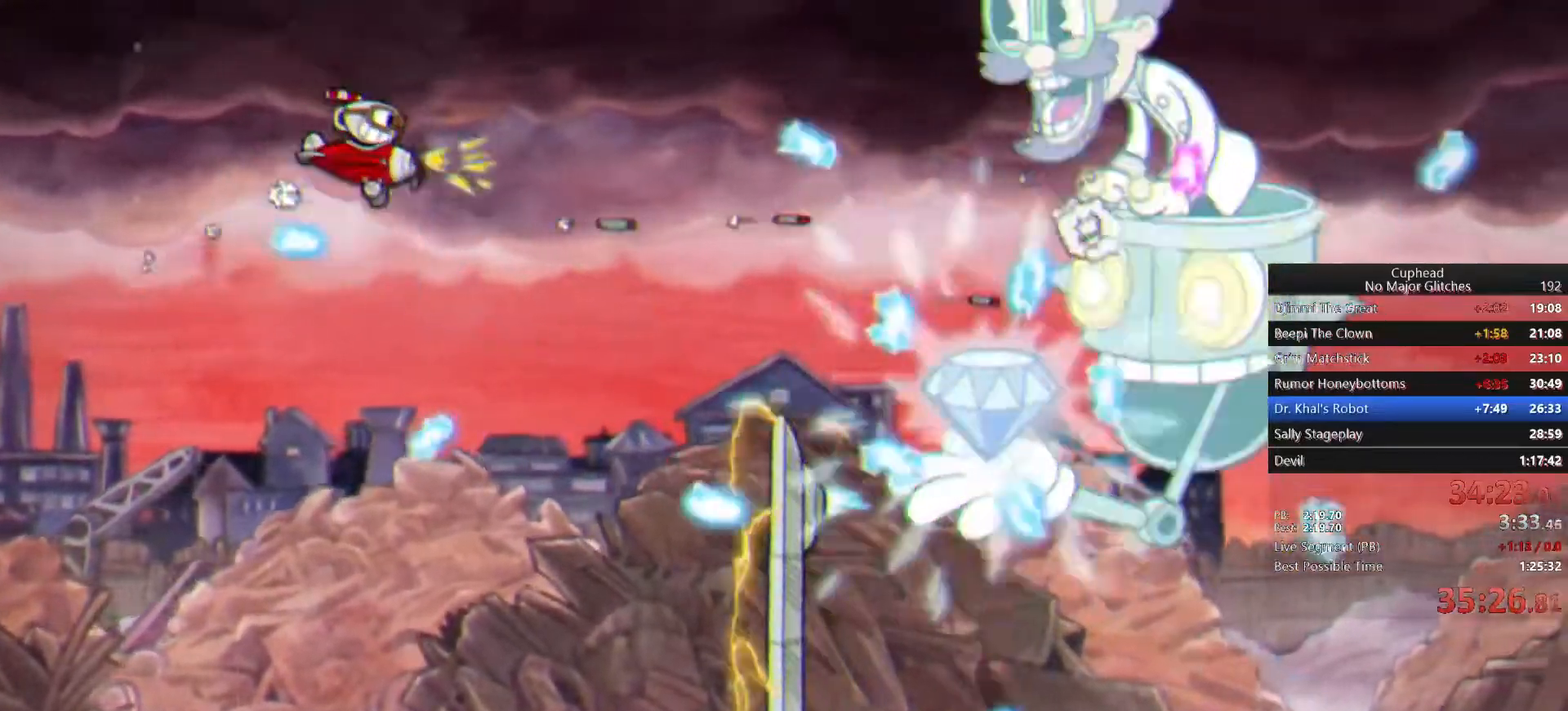
{"buttons": [], "left_stick": "left", "right_stick": "center", "events": [[133, "left_stick", "down-left"], [333, "left_stick", "left"]]}
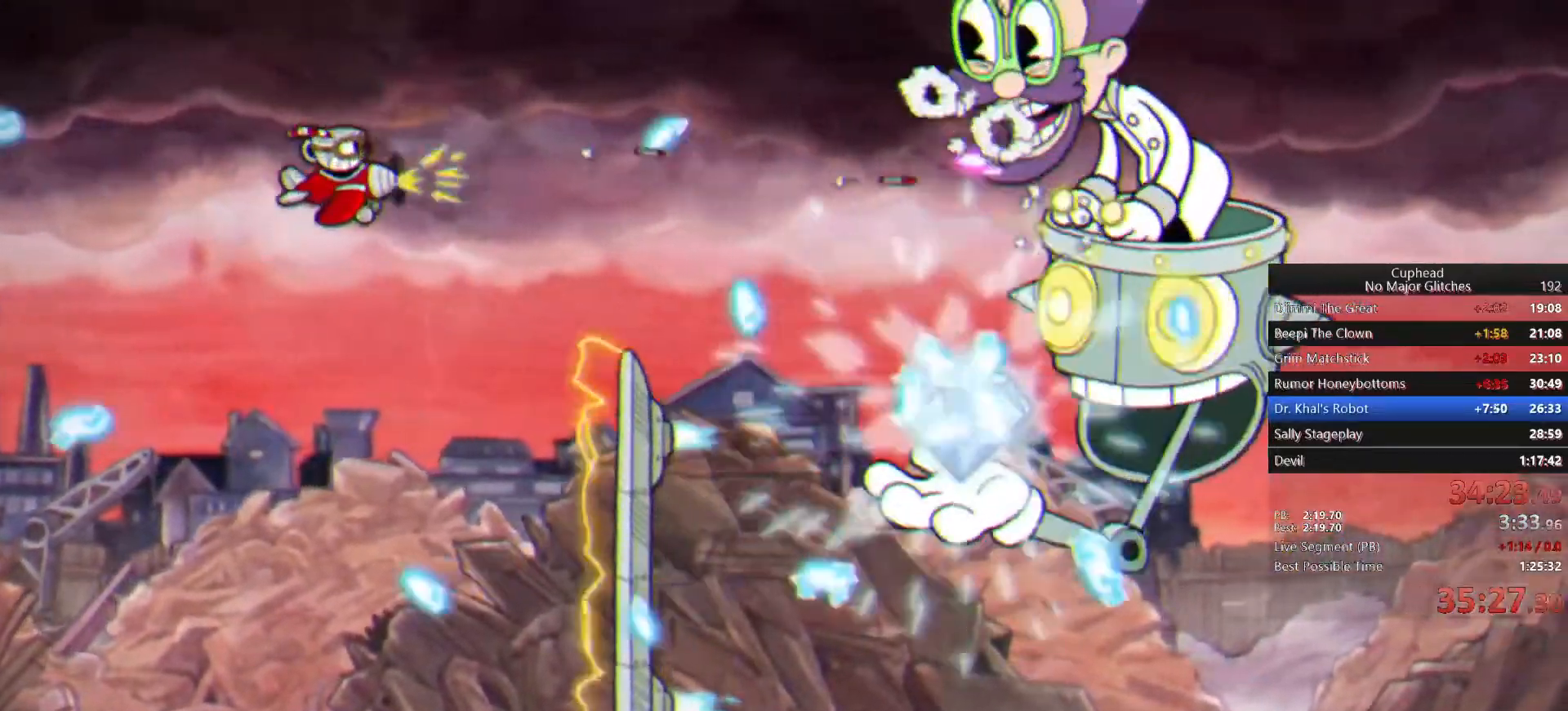
{"buttons": [], "left_stick": "up-right", "right_stick": "center", "events": [[117, "left_stick", "center"], [183, "left_stick", "up"], [233, "left_stick", "up-right"]]}
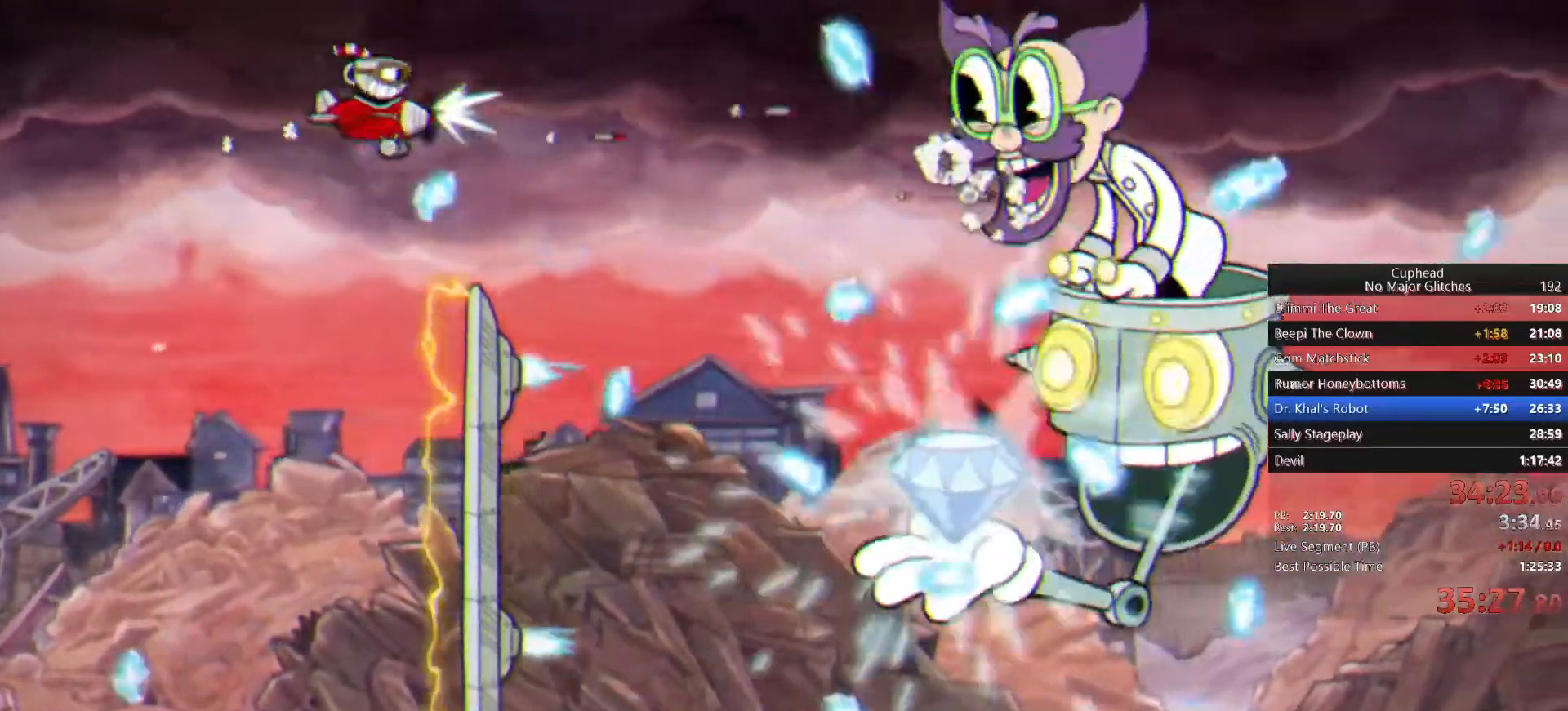
{"buttons": [], "left_stick": "down-left", "right_stick": "center", "events": [[167, "left_stick", "center"], [233, "left_stick", "down-right"], [450, "left_stick", "down-left"]]}
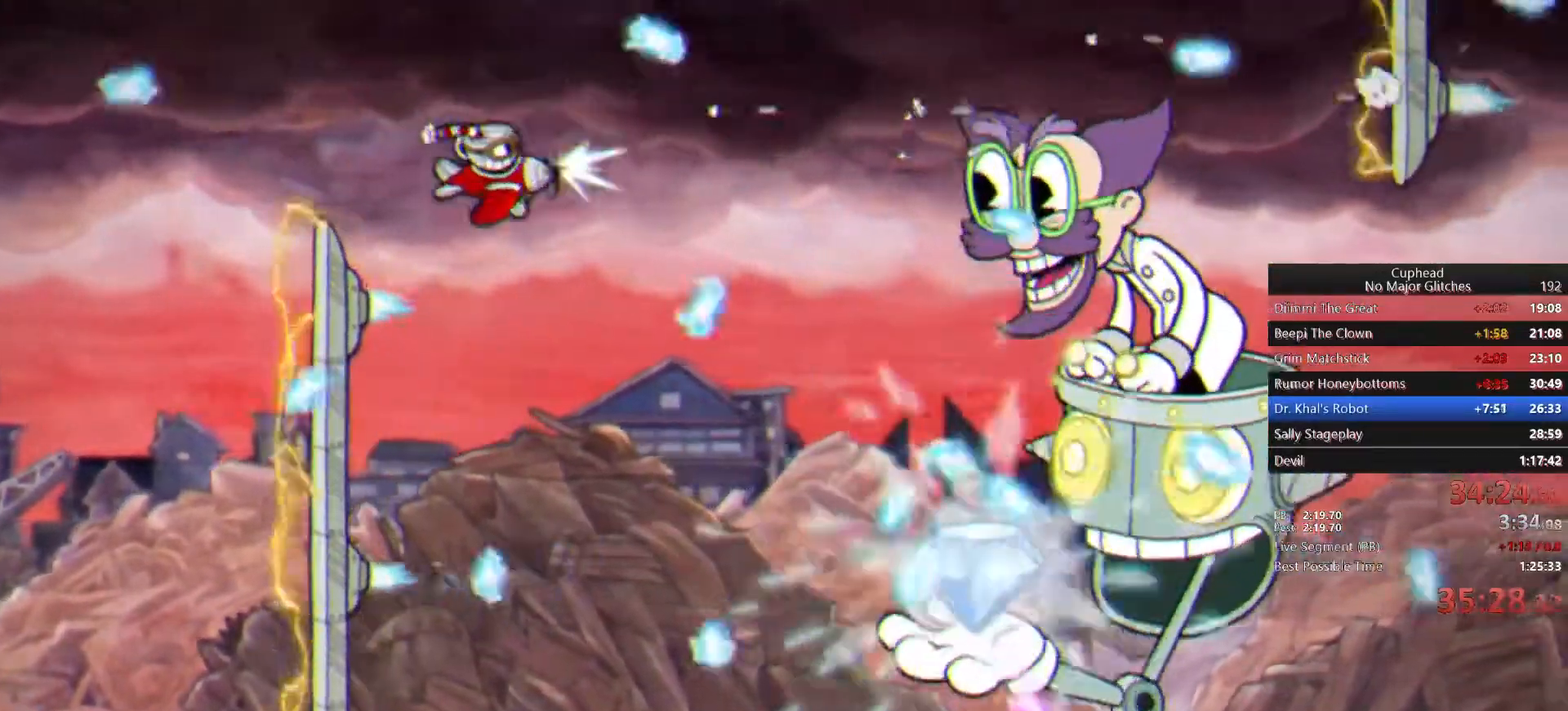
{"buttons": [], "left_stick": "down-left", "right_stick": "center", "events": [[33, "left_stick", "center"], [183, "left_stick", "down-left"], [383, "left_stick", "center"], [433, "left_stick", "down-left"]]}
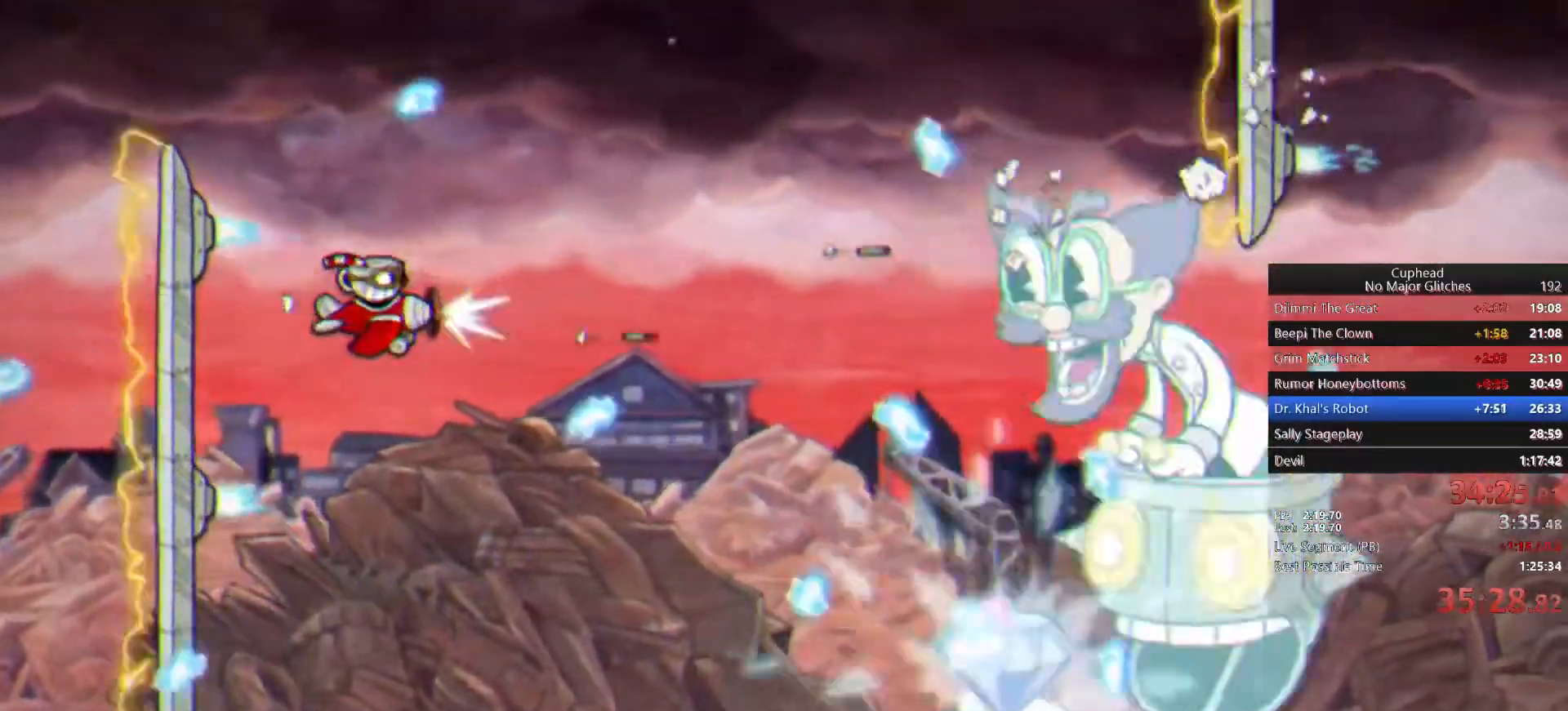
{"buttons": [], "left_stick": "down-right", "right_stick": "center", "events": [[133, "left_stick", "up"], [467, "left_stick", "down-right"]]}
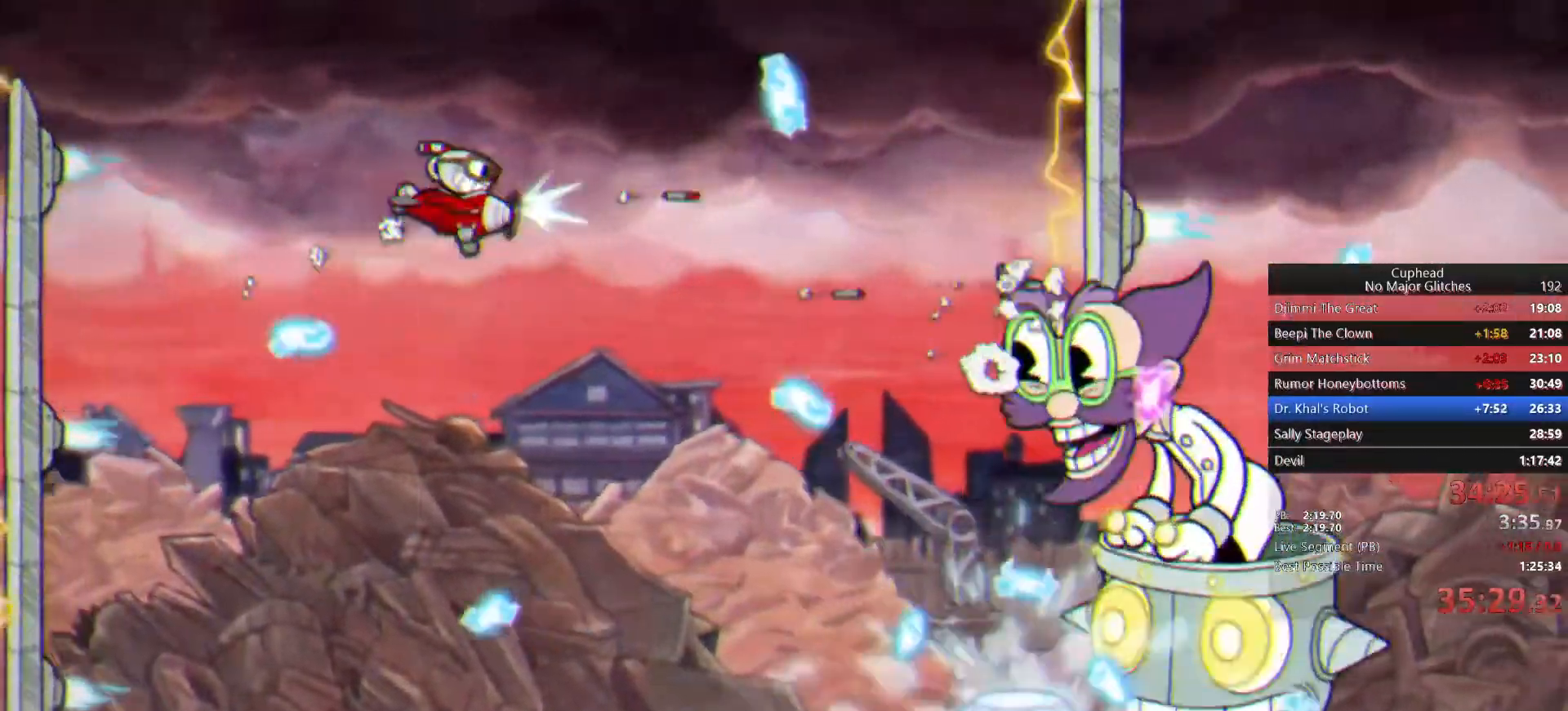
{"buttons": [], "left_stick": "down-left", "right_stick": "center", "events": [[33, "left_stick", "down"], [133, "left_stick", "down-left"], [367, "left_stick", "center"], [467, "left_stick", "down-left"]]}
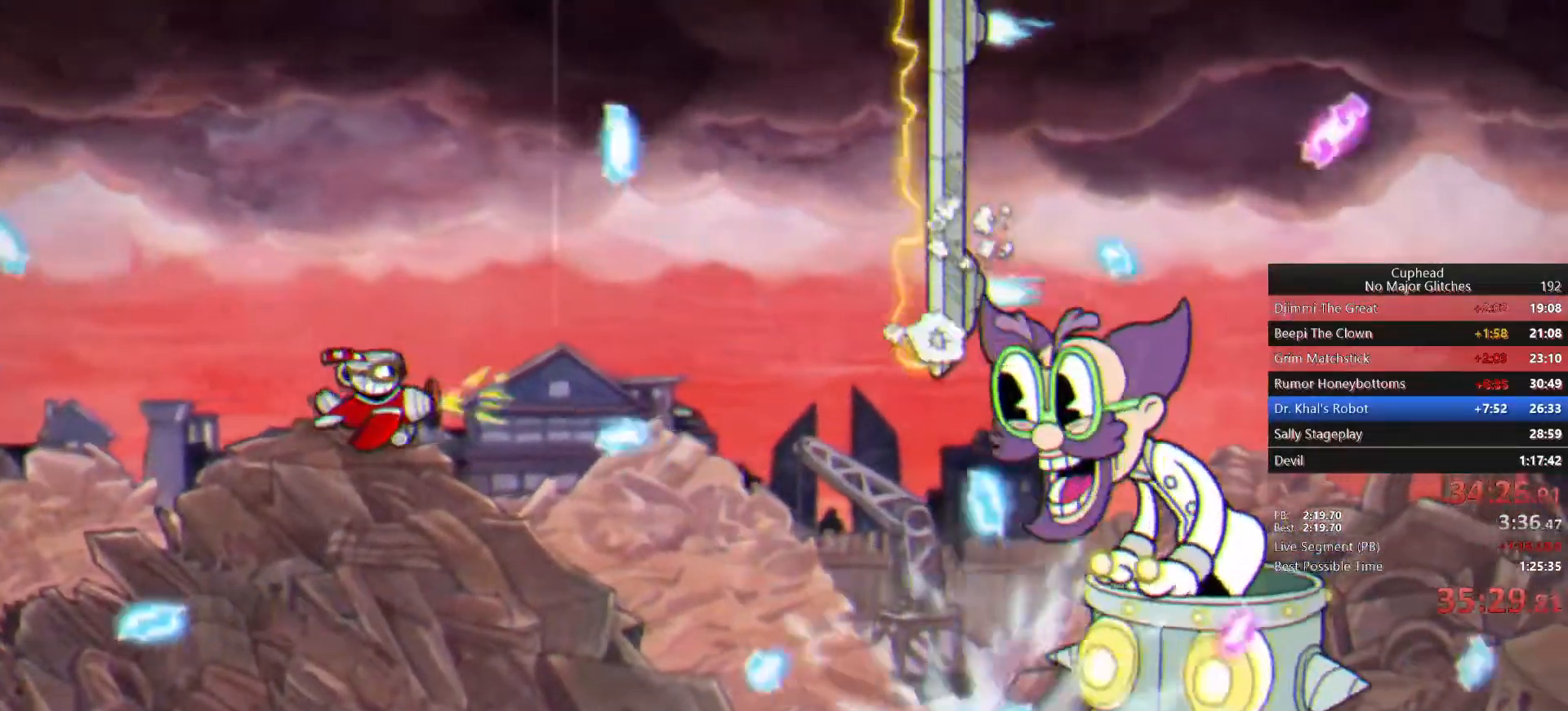
{"buttons": [], "left_stick": "up-right", "right_stick": "center", "events": [[217, "left_stick", "center"], [317, "left_stick", "right"], [433, "left_stick", "up-right"]]}
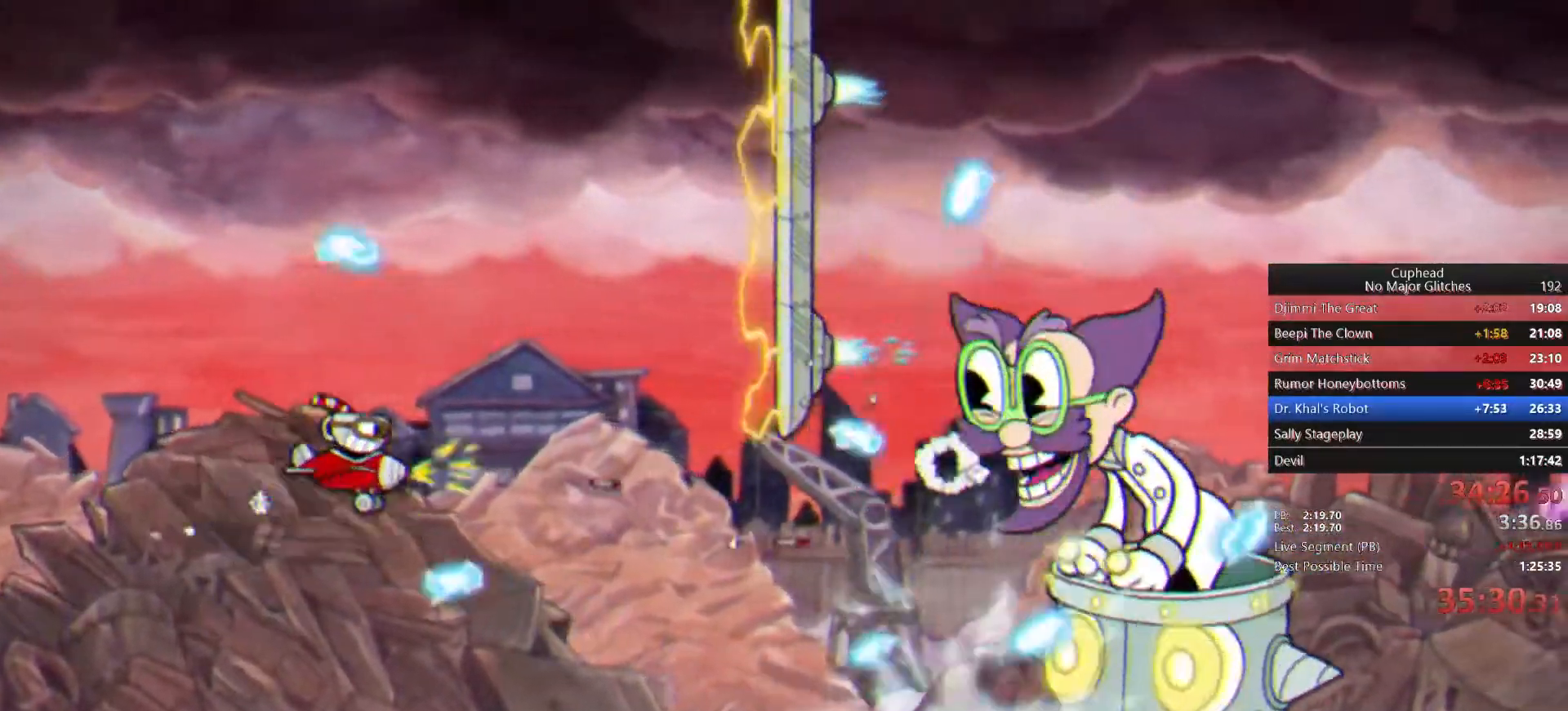
{"buttons": [], "left_stick": "left", "right_stick": "center", "events": [[133, "left_stick", "center"], [267, "left_stick", "down-left"], [333, "left_stick", "center"], [433, "left_stick", "left"]]}
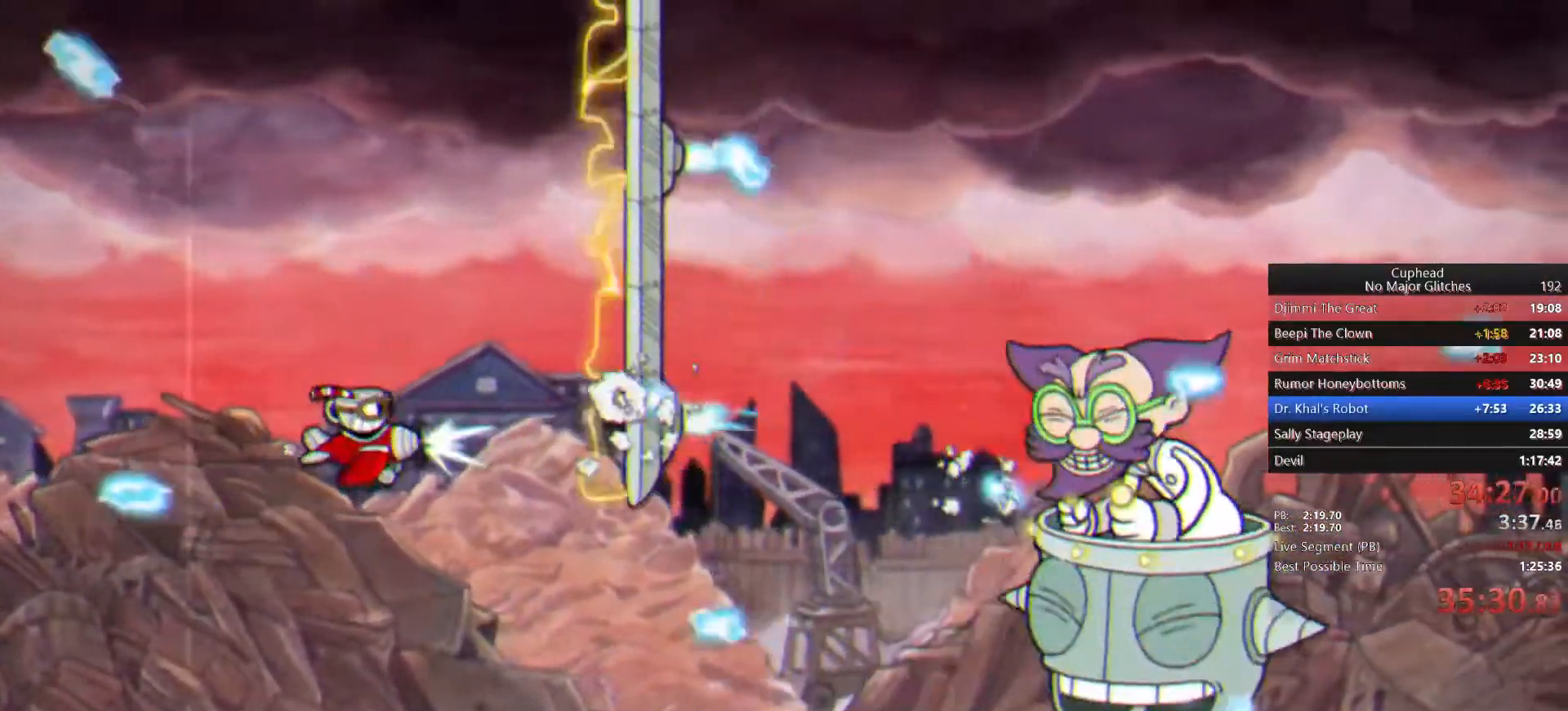
{"buttons": [], "left_stick": "down-right", "right_stick": "center", "events": [[133, "left_stick", "center"], [183, "left_stick", "left"], [233, "left_stick", "down-left"], [483, "left_stick", "down-right"]]}
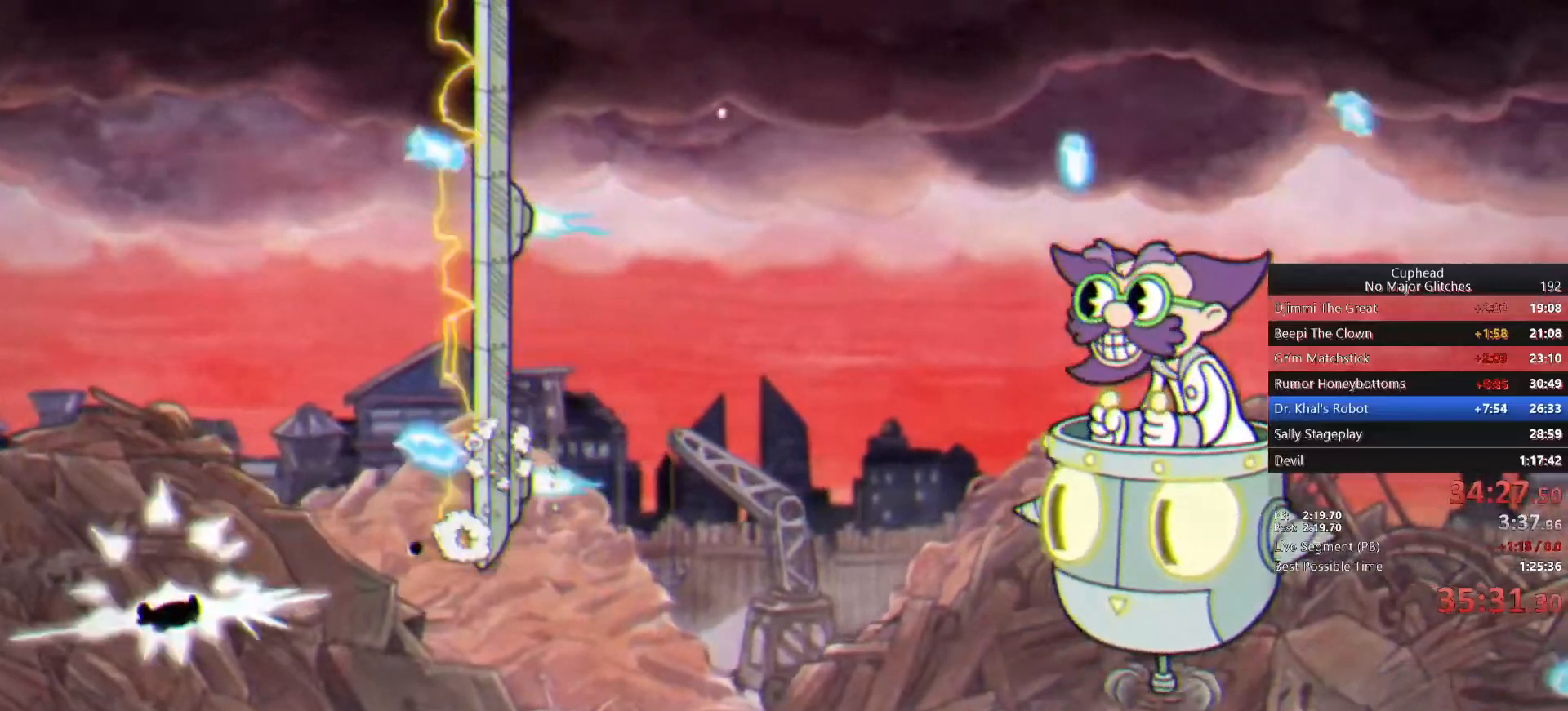
{"buttons": [], "left_stick": "up-right", "right_stick": "center", "events": [[233, "left_stick", "right"], [367, "left_stick", "up-right"]]}
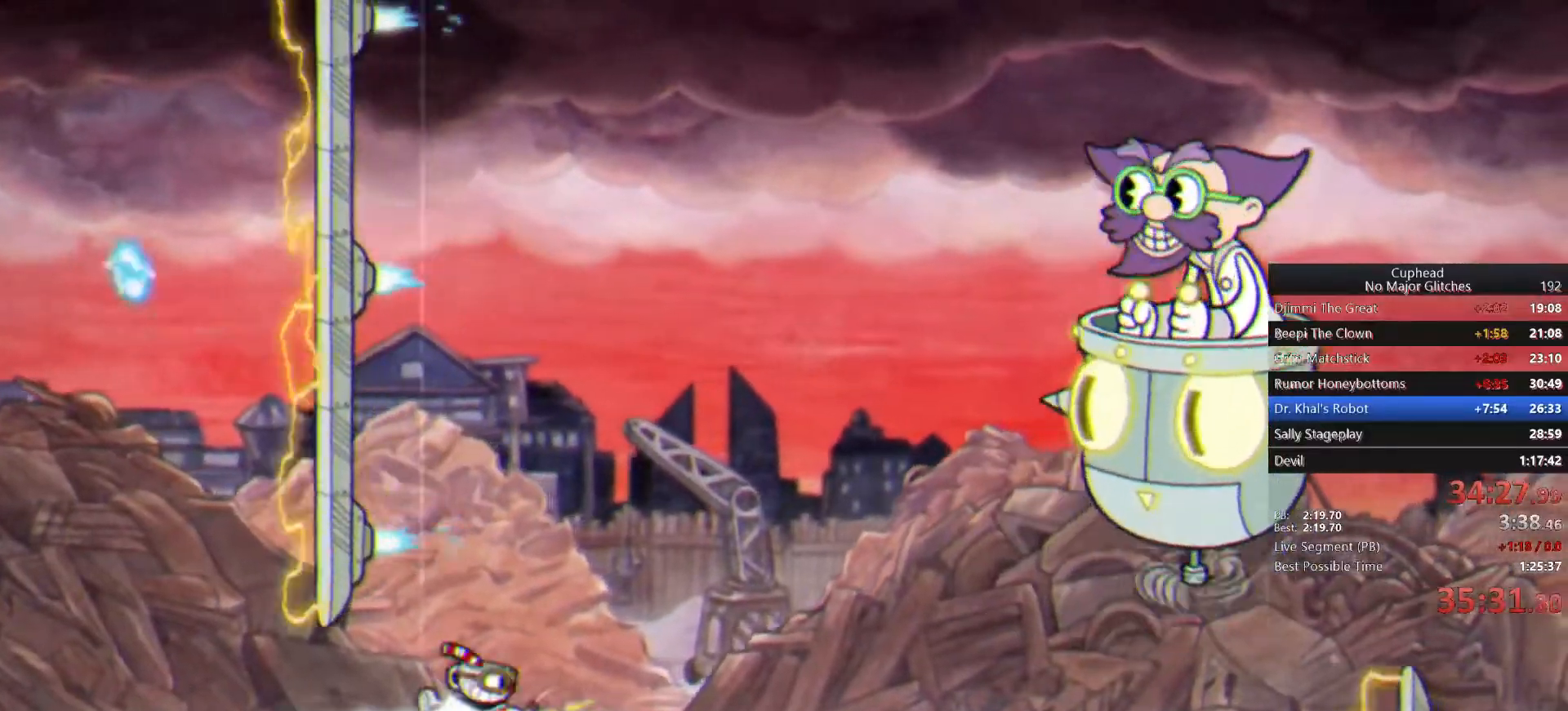
{"buttons": [], "left_stick": "center", "right_stick": "center", "events": [[367, "left_stick", "up-left"], [483, "left_stick", "center"]]}
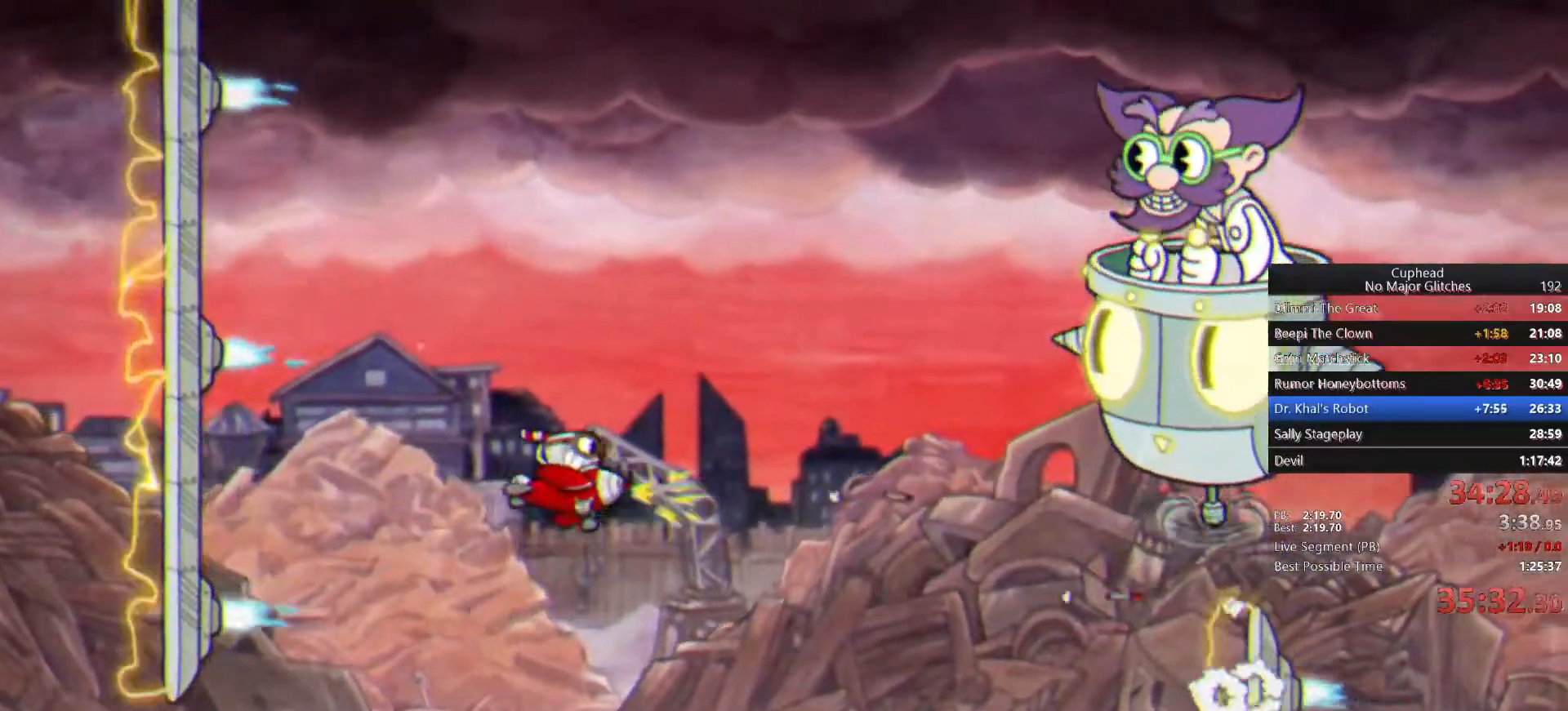
{"buttons": [], "left_stick": "left", "right_stick": "center", "events": [[83, "left_stick", "left"], [233, "left_stick", "center"], [433, "left_stick", "left"]]}
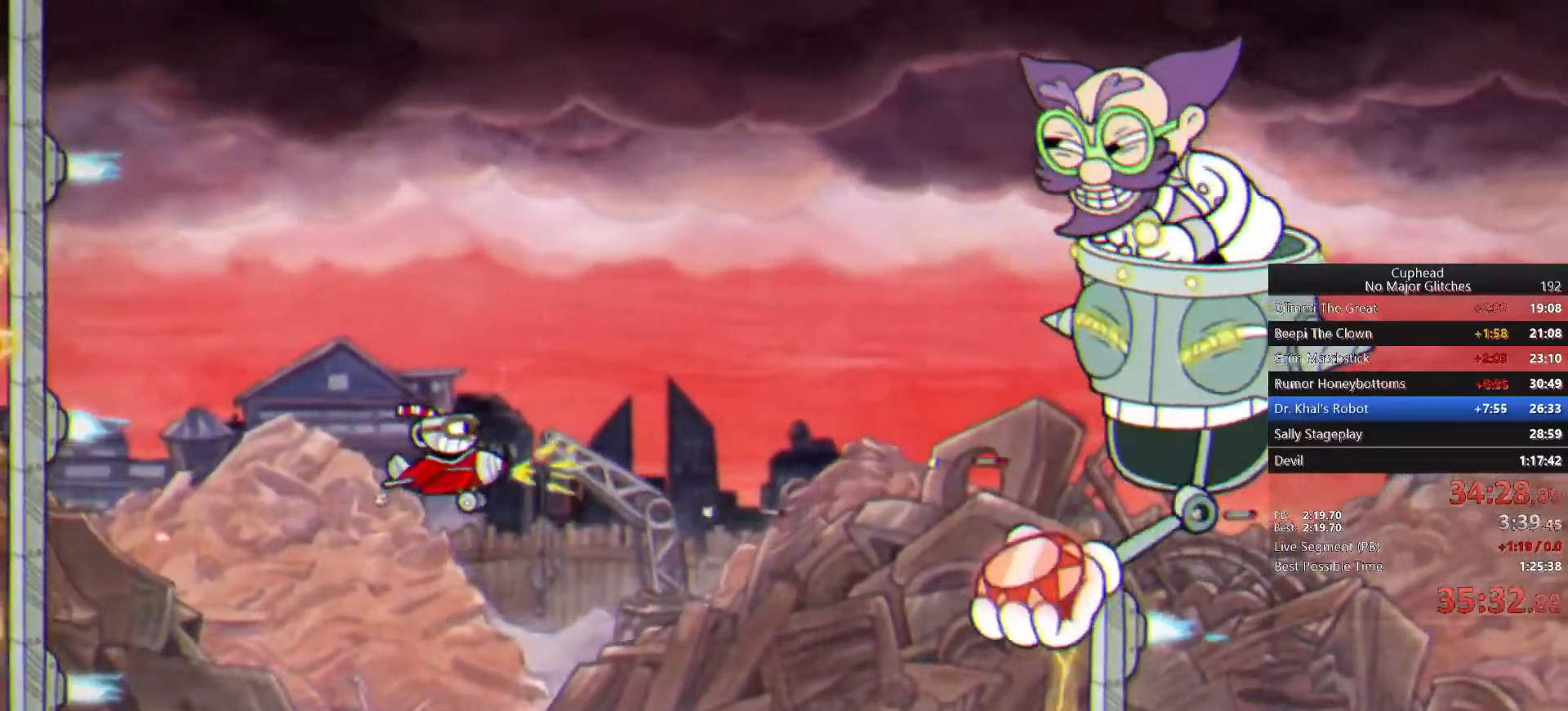
{"buttons": [], "left_stick": "left", "right_stick": "center", "events": [[33, "left_stick", "center"], [367, "left_stick", "left"]]}
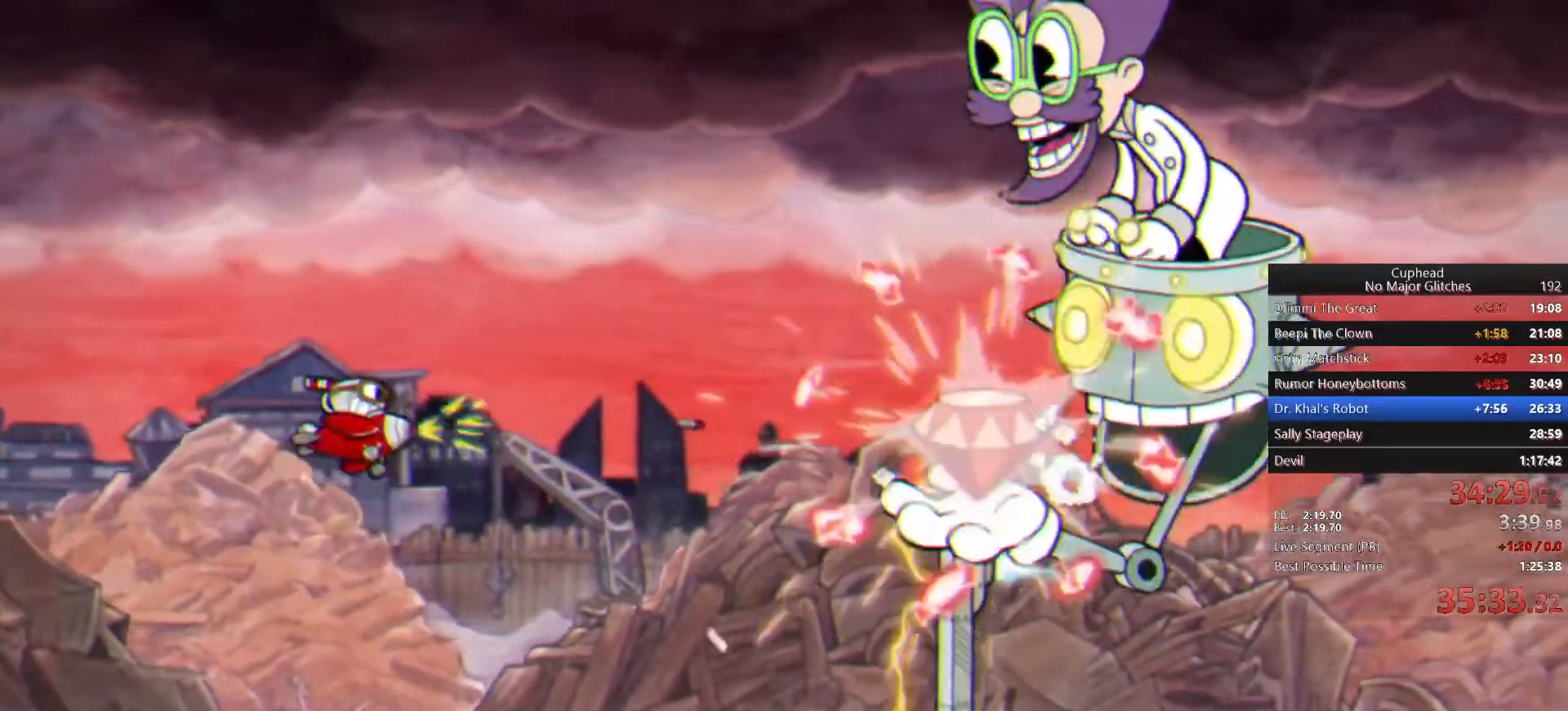
{"buttons": [], "left_stick": "center", "right_stick": "center", "events": [[317, "left_stick", "center"]]}
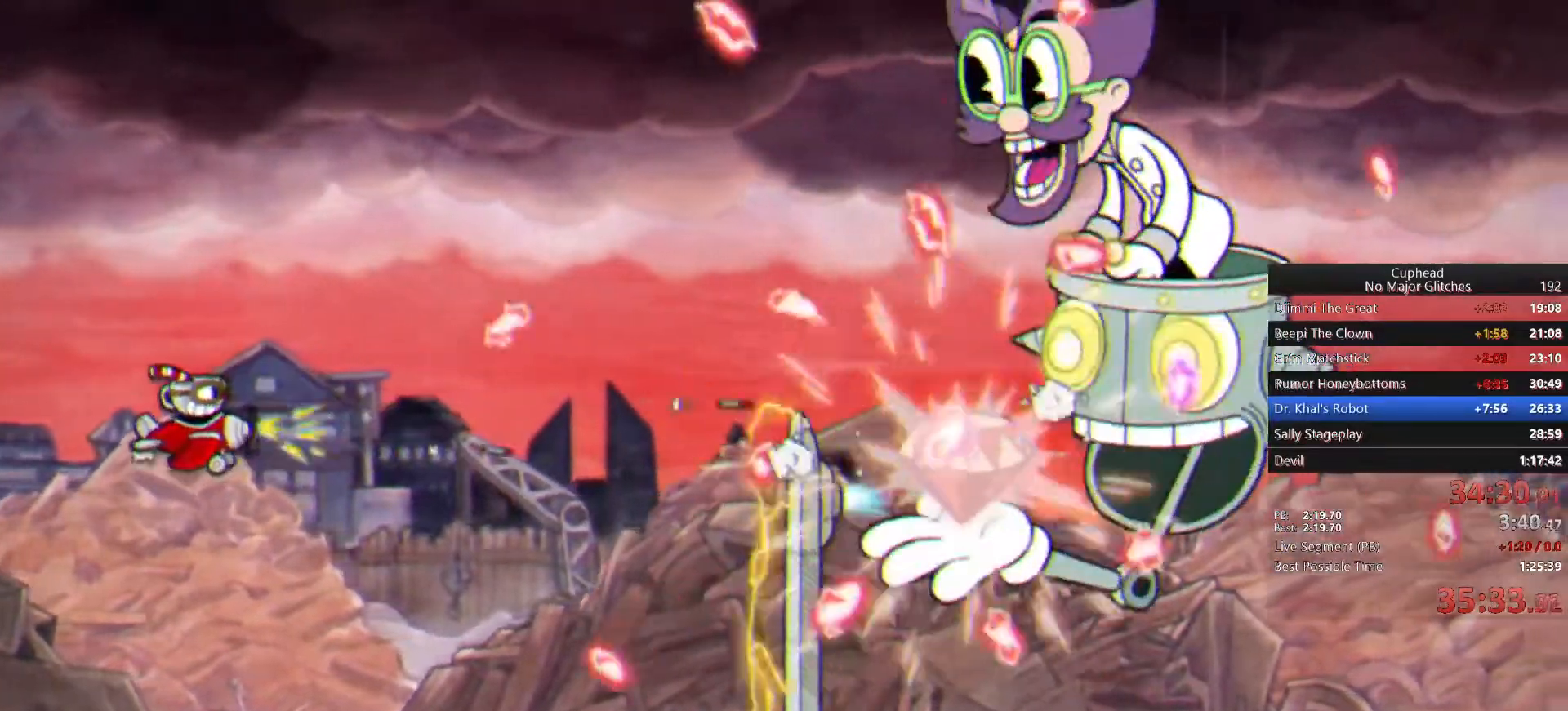
{"buttons": [], "left_stick": "up", "right_stick": "center", "events": [[17, "left_stick", "down"], [133, "left_stick", "center"], [283, "left_stick", "up-right"], [483, "left_stick", "up"]]}
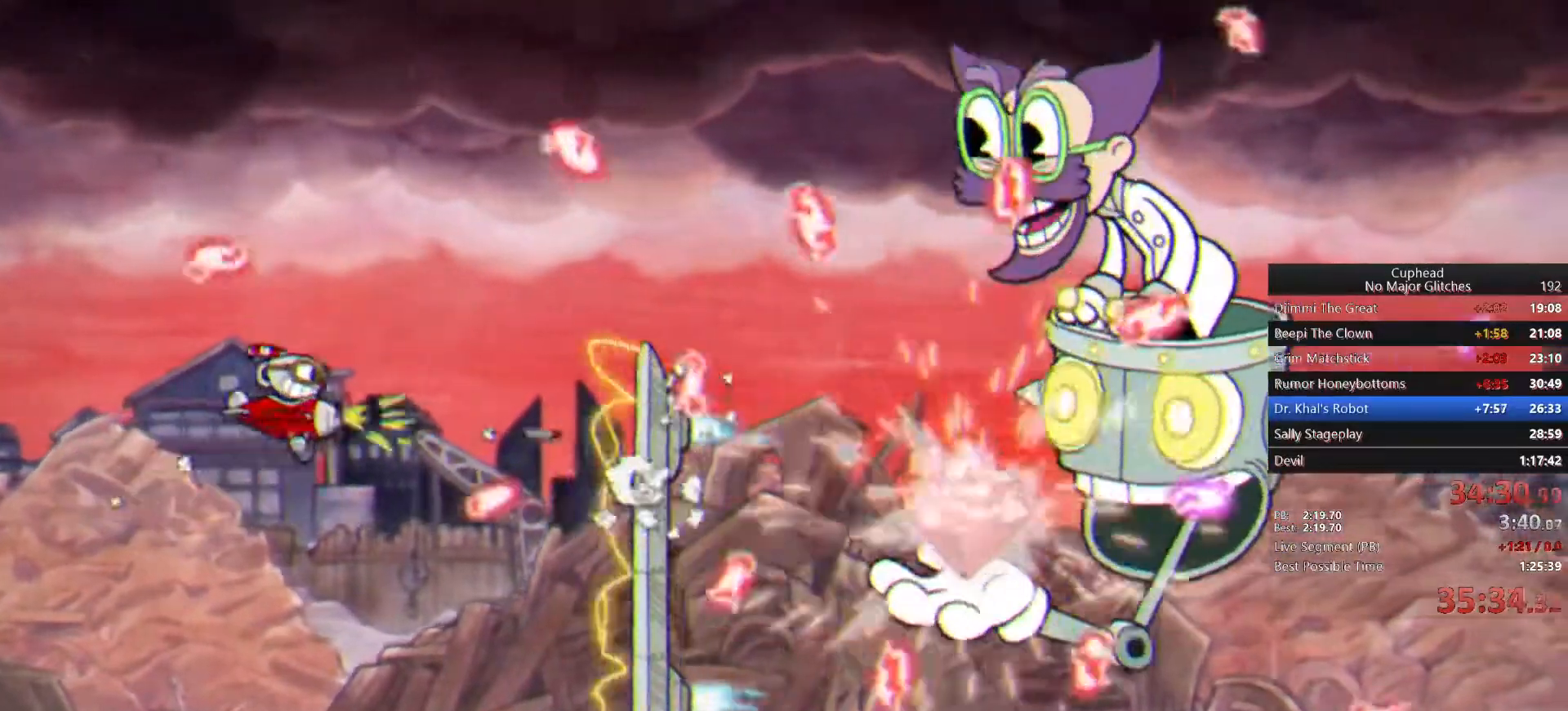
{"buttons": [], "left_stick": "up", "right_stick": "center", "events": []}
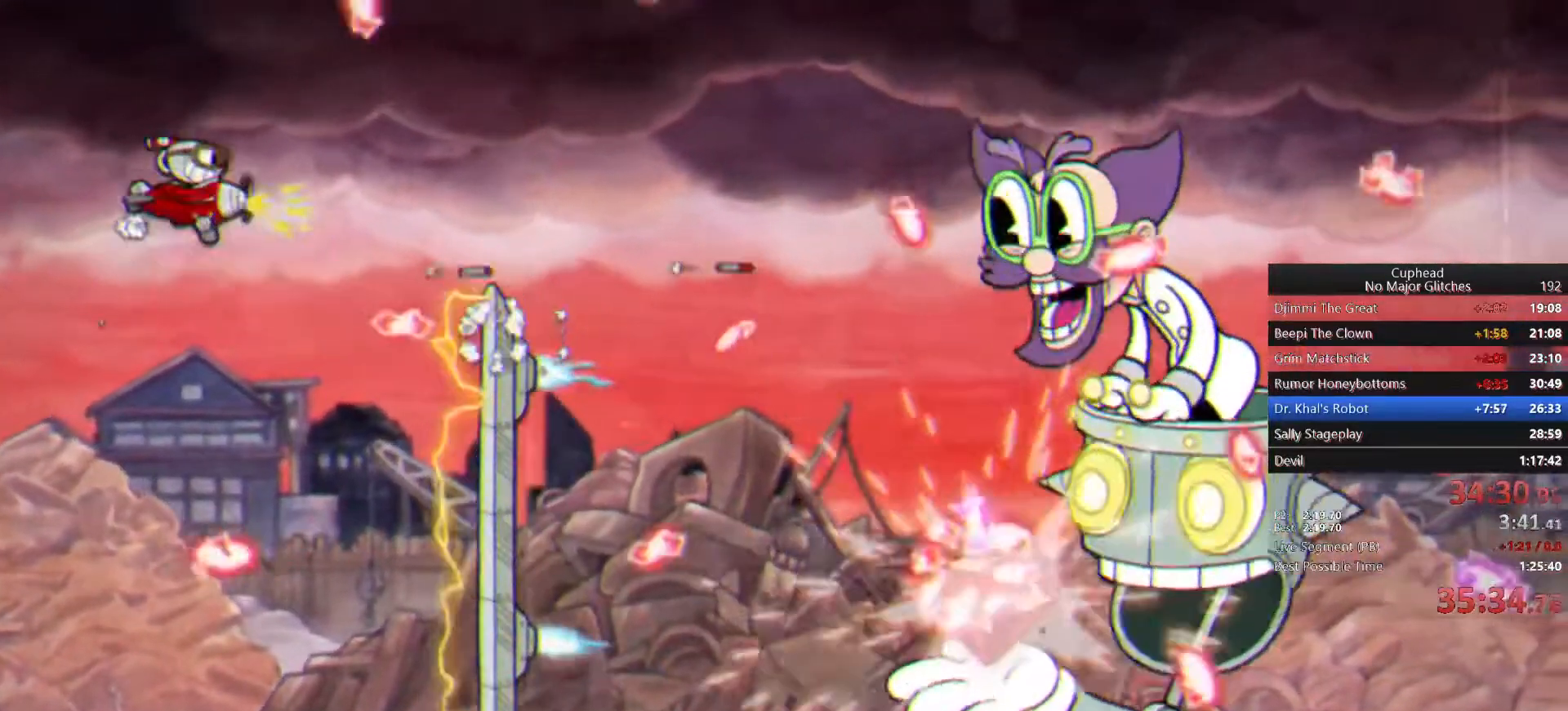
{"buttons": [], "left_stick": "up-right", "right_stick": "center", "events": [[17, "left_stick", "up-right"]]}
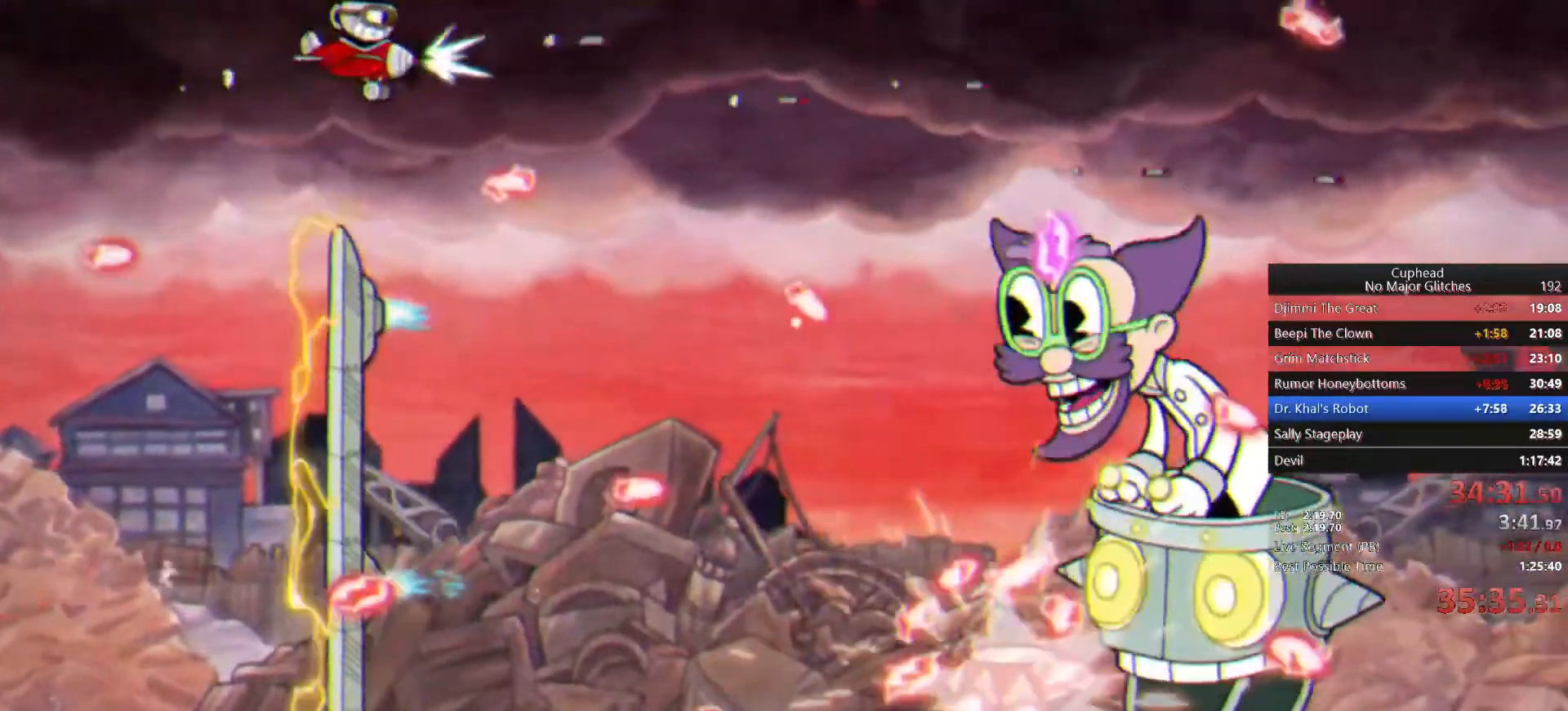
{"buttons": [], "left_stick": "down-left", "right_stick": "center", "events": [[233, "left_stick", "down-right"], [283, "left_stick", "down-left"]]}